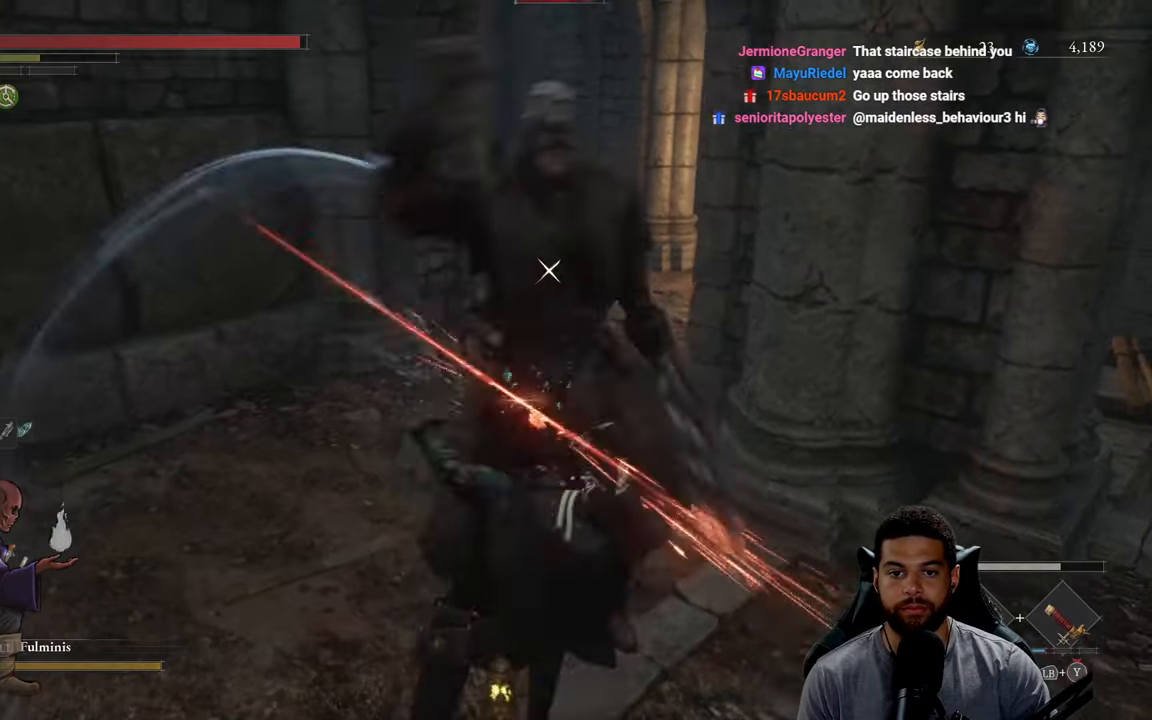
Gameplay with a controller (Xbox layout); each line is a JSON object with the inputs held at the frame after it. "events" lists button and stick changes between this image and that frame as [ms after this image, input, new state], when the widget could be followed in between.
{"buttons": [], "left_stick": "down-right", "right_stick": "center", "events": [[150, "left_stick", "down-right"]]}
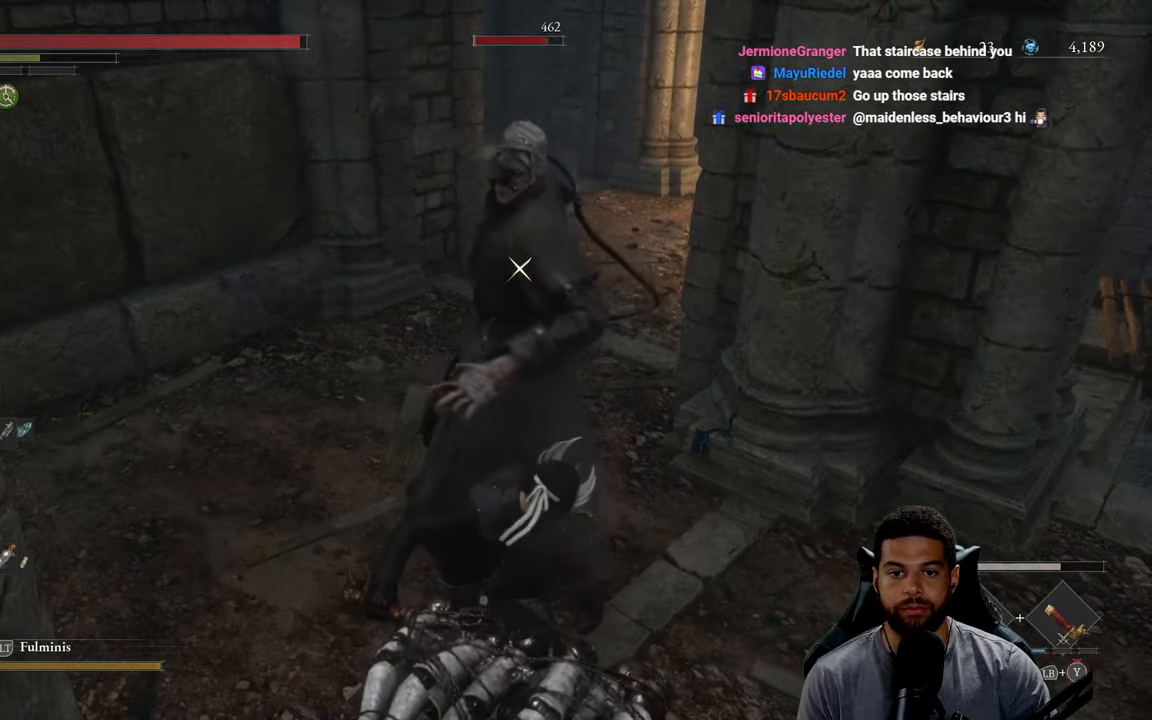
{"buttons": [], "left_stick": "down-right", "right_stick": "center", "events": [[384, "L1", "down"], [500, "L1", "up"]]}
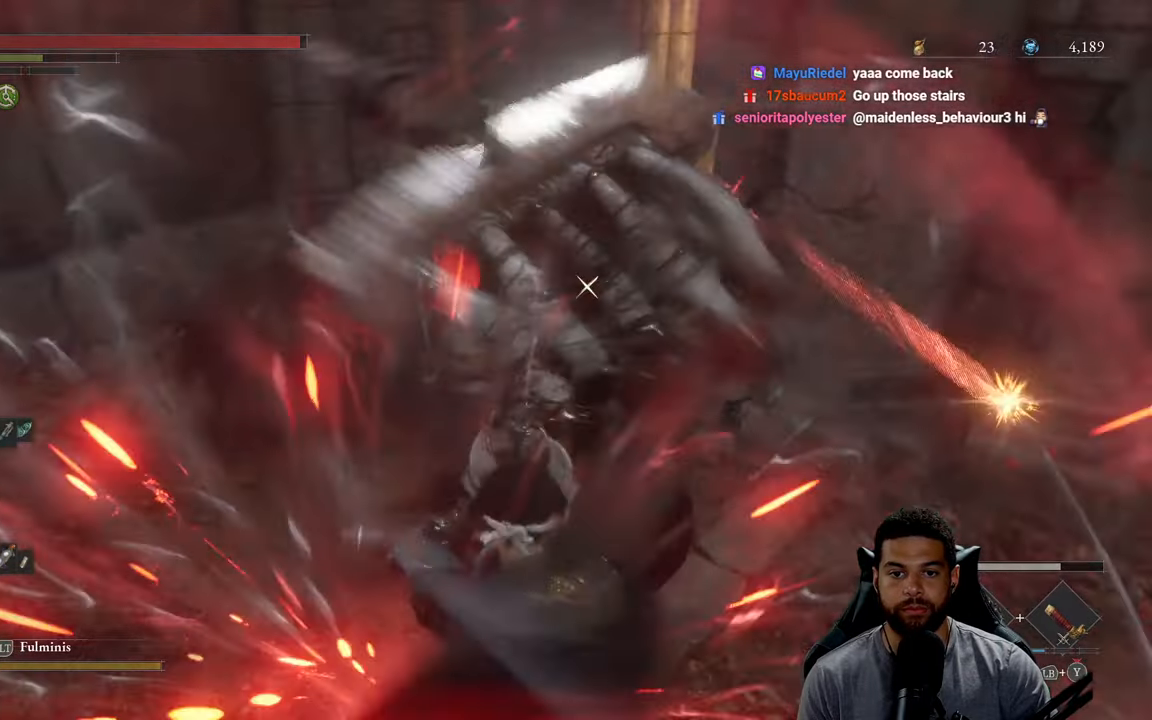
{"buttons": [], "left_stick": "down-right", "right_stick": "center", "events": []}
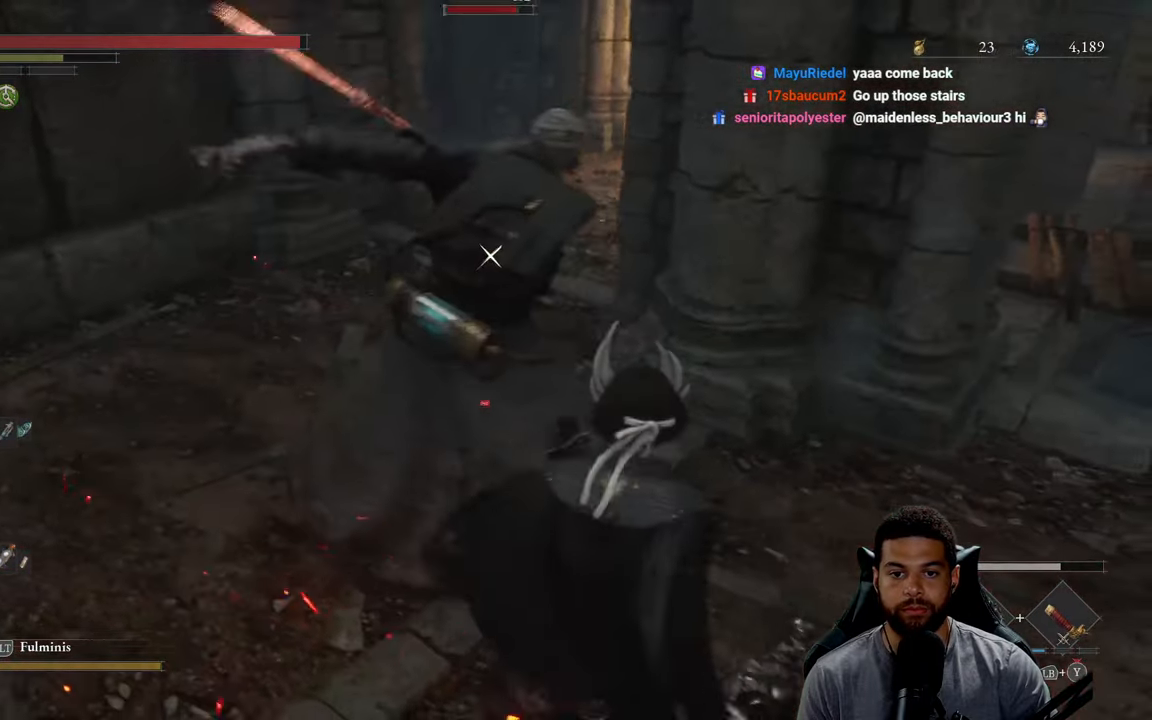
{"buttons": [], "left_stick": "down-right", "right_stick": "center", "events": [[200, "L1", "down"], [400, "L1", "up"]]}
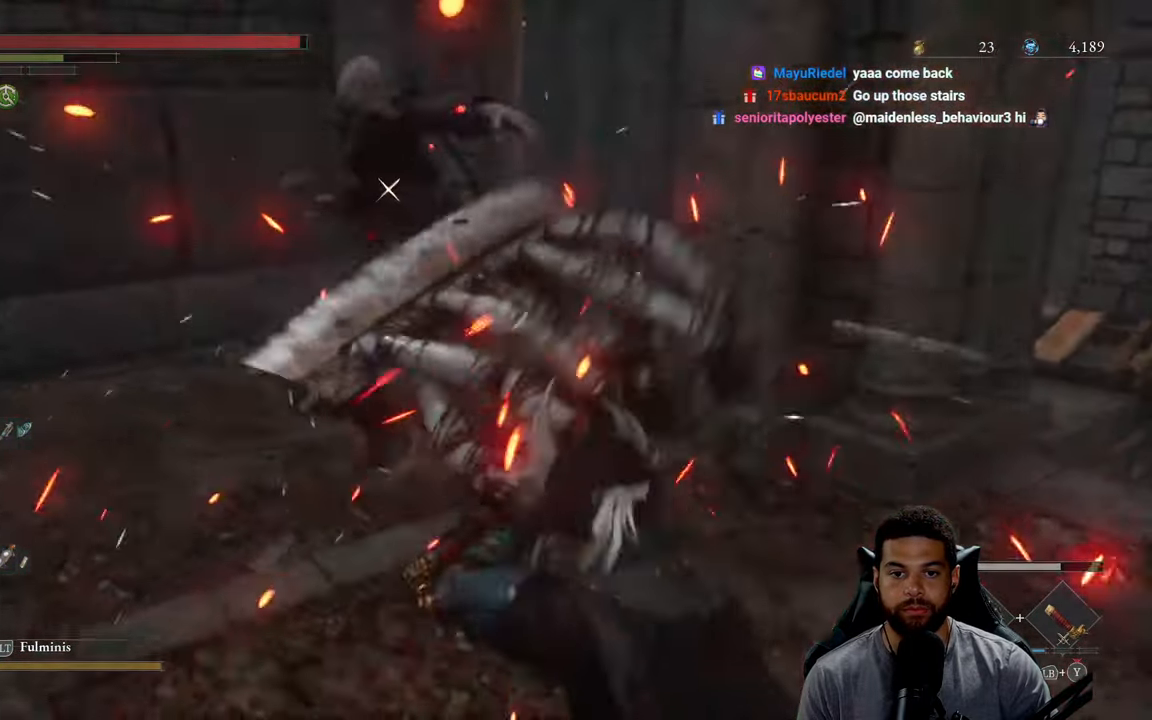
{"buttons": [], "left_stick": "up", "right_stick": "center", "events": [[334, "left_stick", "up"]]}
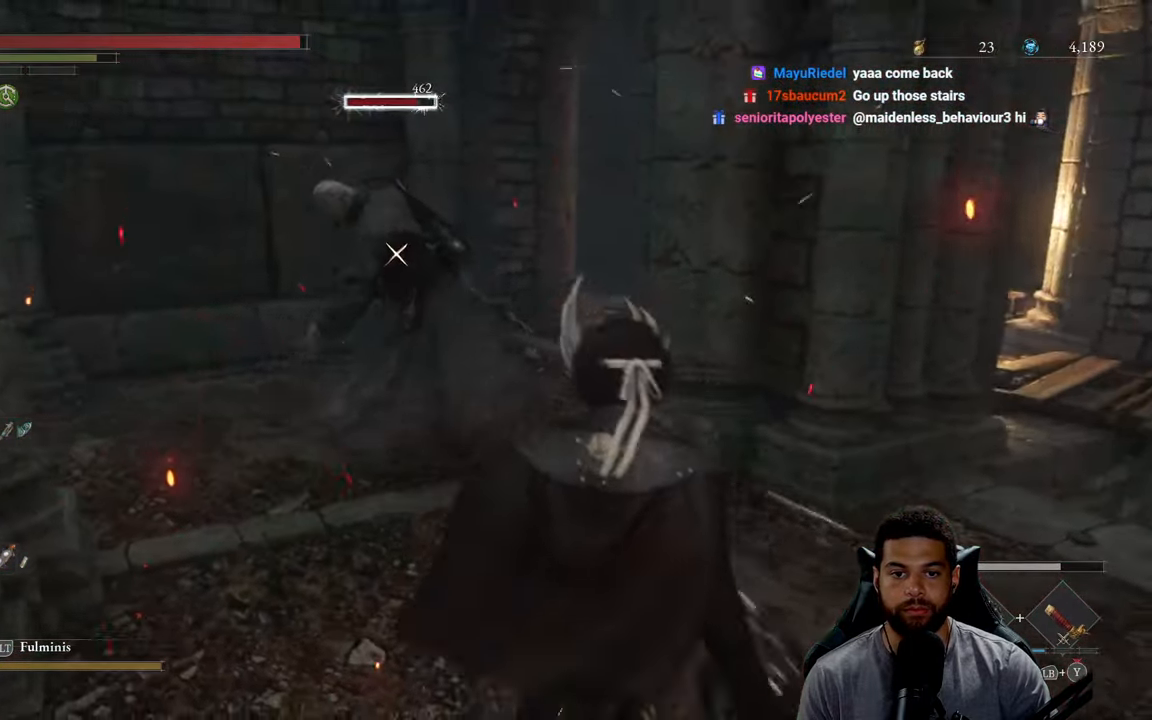
{"buttons": ["R1"], "left_stick": "up", "right_stick": "center", "events": [[467, "R1", "down"]]}
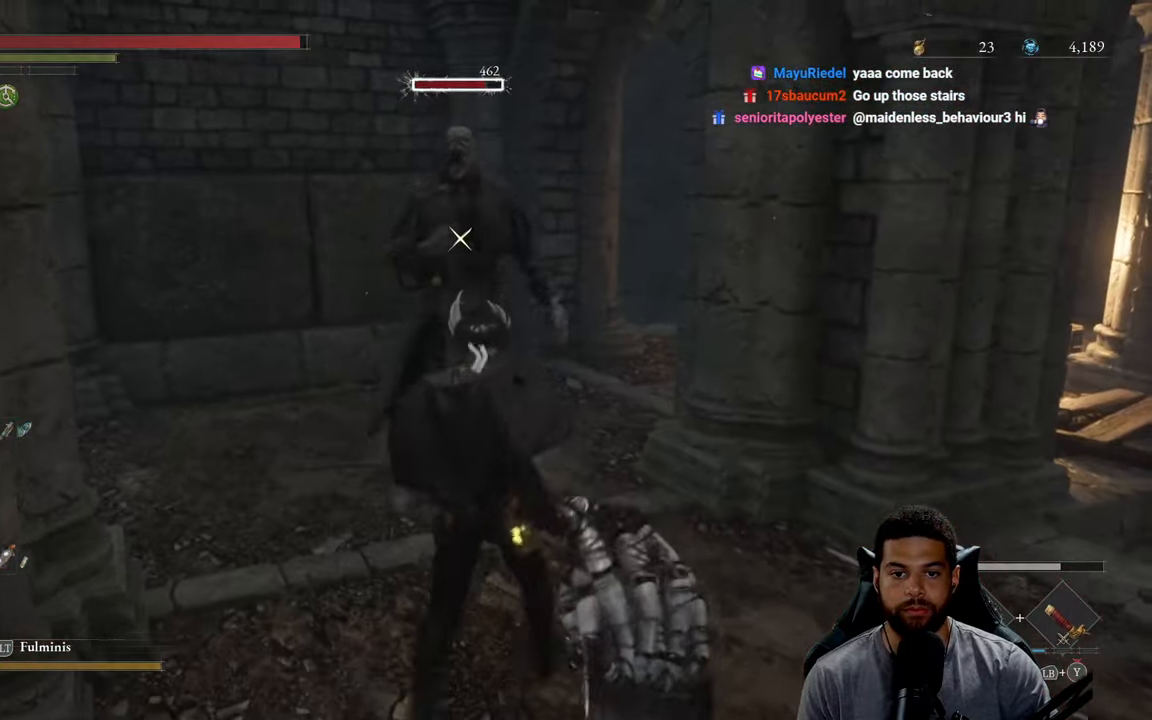
{"buttons": [], "left_stick": "up-left", "right_stick": "center", "events": [[50, "R1", "up"], [400, "left_stick", "up-left"]]}
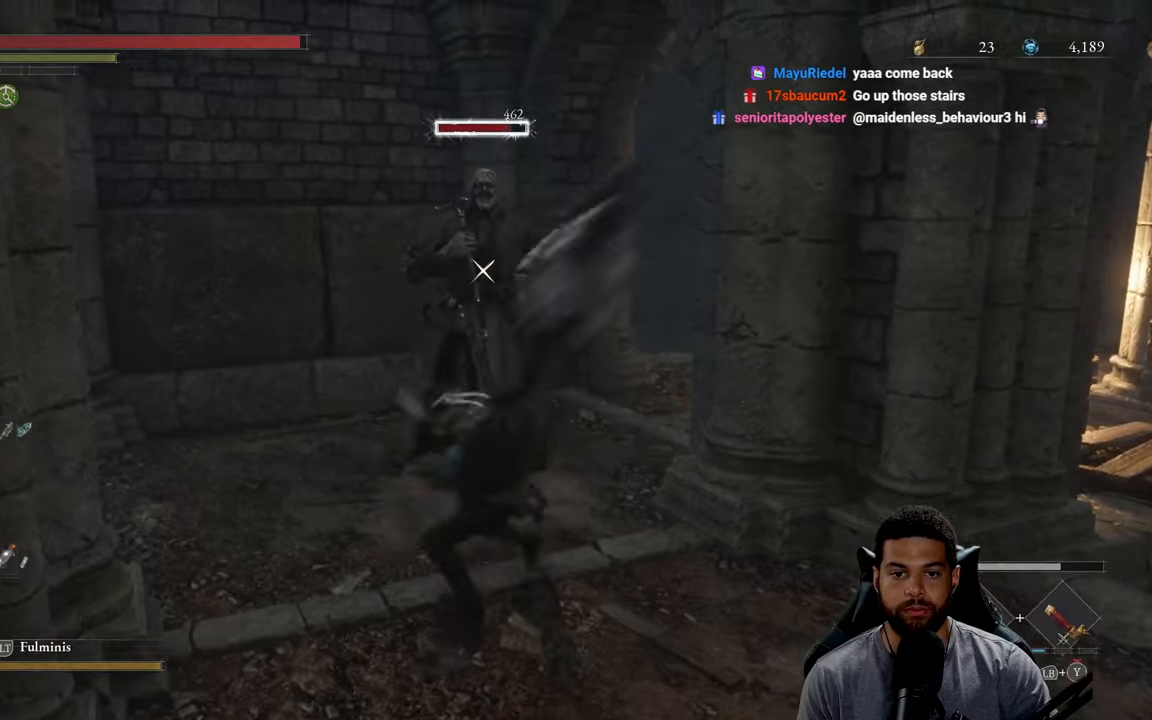
{"buttons": [], "left_stick": "down-right", "right_stick": "center", "events": [[266, "left_stick", "down"], [483, "left_stick", "down-right"]]}
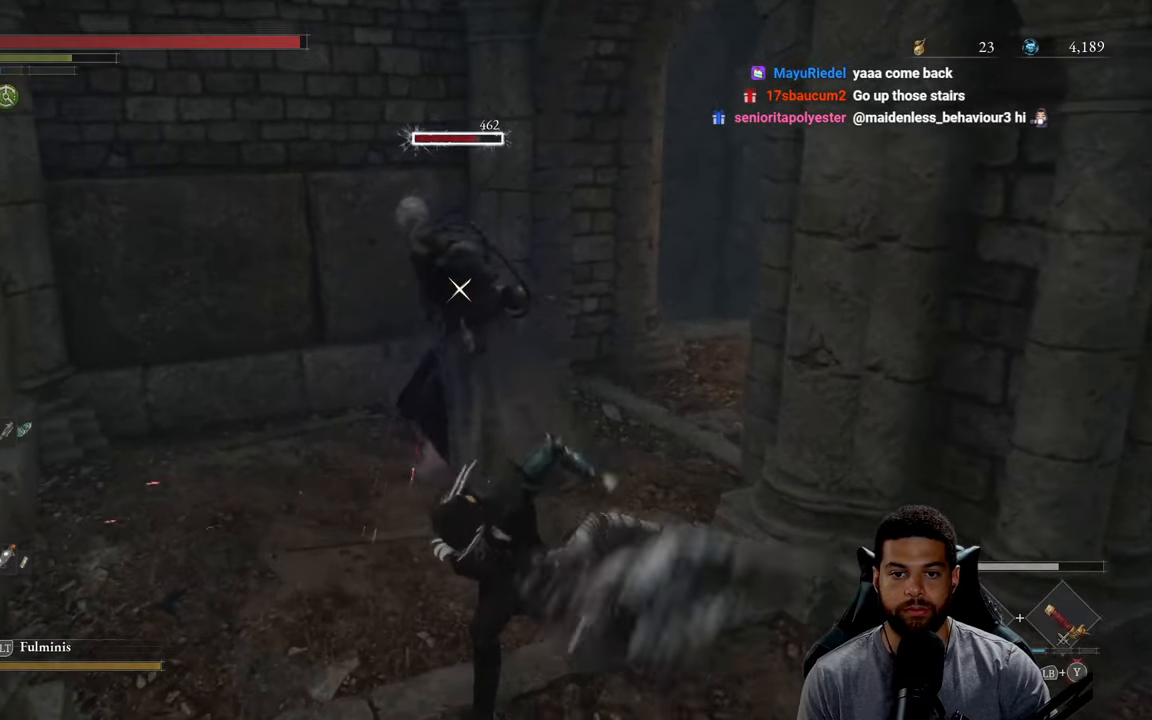
{"buttons": [], "left_stick": "up", "right_stick": "center", "events": [[16, "R1", "down"], [116, "R1", "up"], [133, "left_stick", "up-right"], [250, "left_stick", "up"]]}
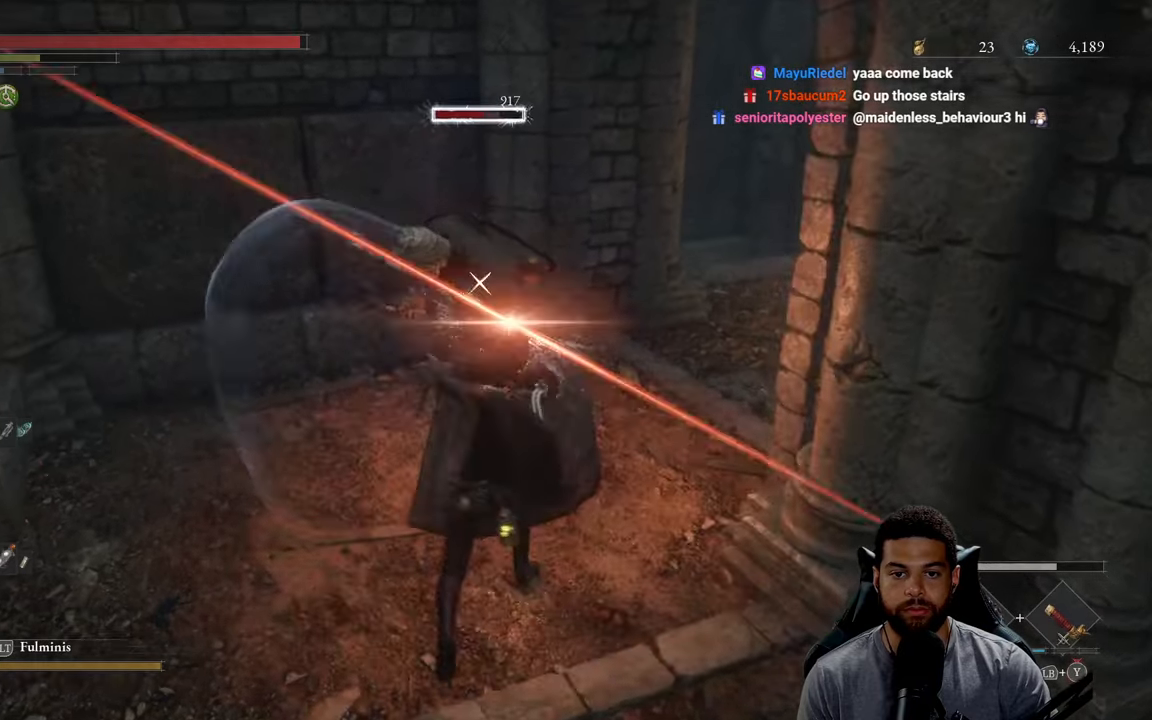
{"buttons": [], "left_stick": "right", "right_stick": "center", "events": [[83, "left_stick", "up-right"], [283, "left_stick", "right"], [300, "R1", "down"], [383, "R1", "up"]]}
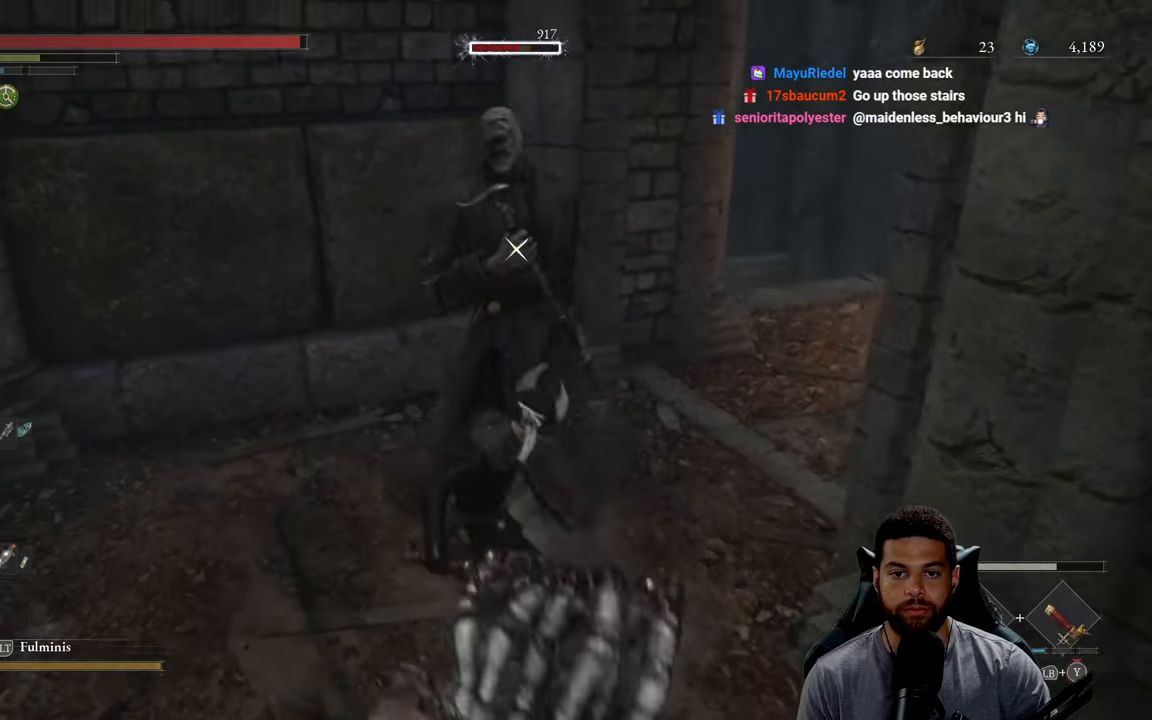
{"buttons": [], "left_stick": "right", "right_stick": "center", "events": []}
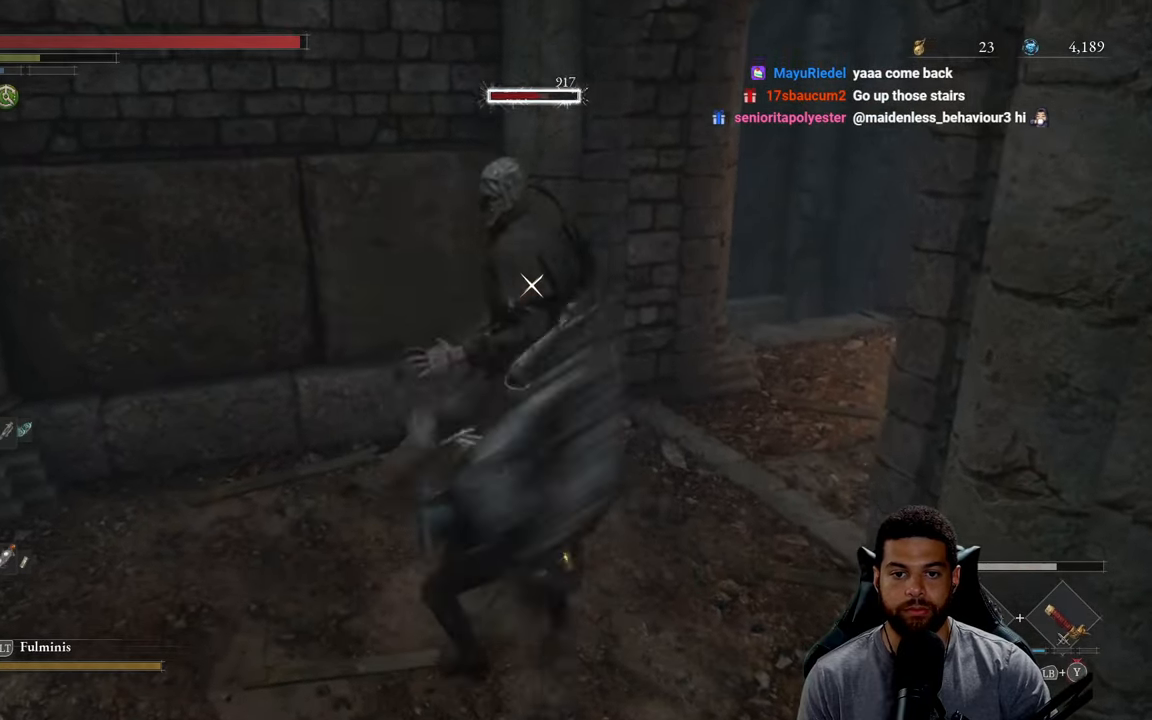
{"buttons": [], "left_stick": "down-right", "right_stick": "center", "events": [[33, "left_stick", "down-right"]]}
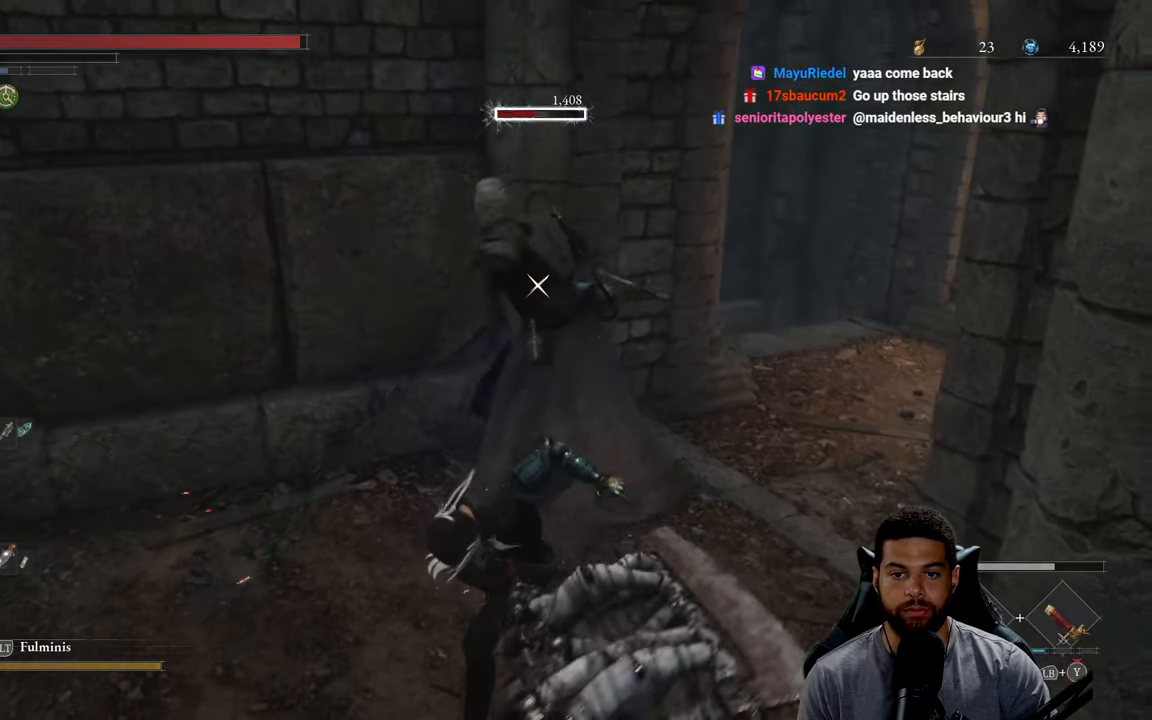
{"buttons": [], "left_stick": "right", "right_stick": "center", "events": [[116, "R1", "down"], [200, "R1", "up"], [233, "left_stick", "right"]]}
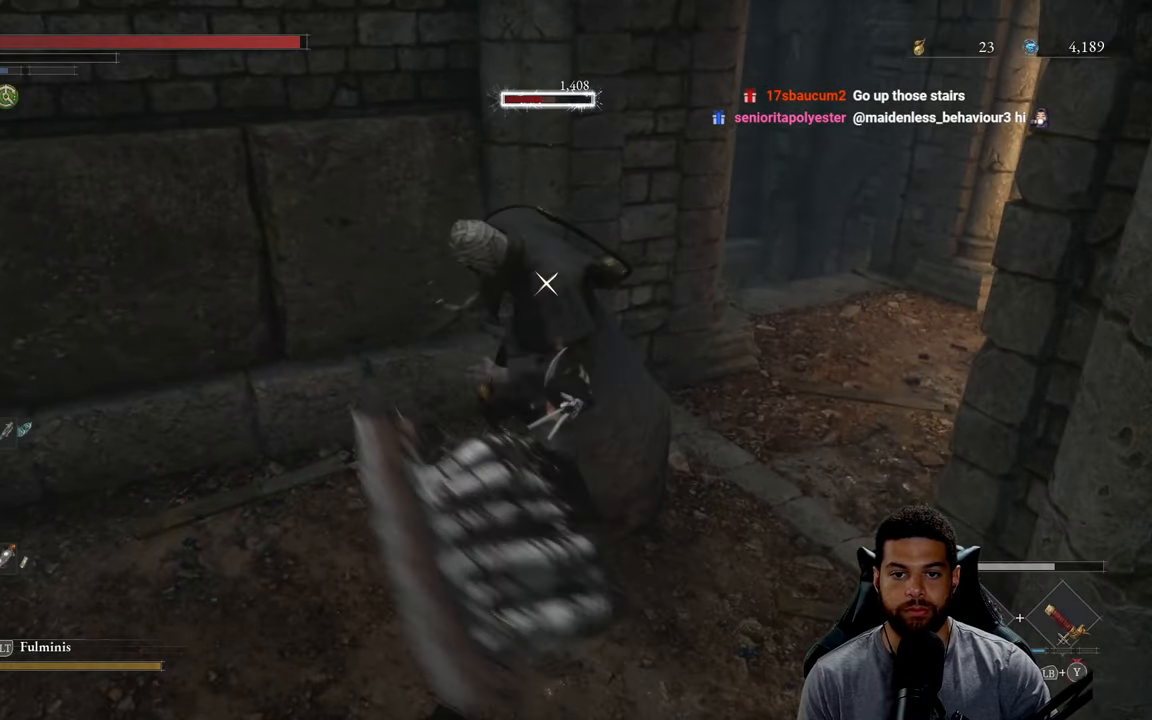
{"buttons": [], "left_stick": "down-right", "right_stick": "center", "events": [[166, "left_stick", "down-right"], [433, "R1", "down"], [500, "R1", "up"]]}
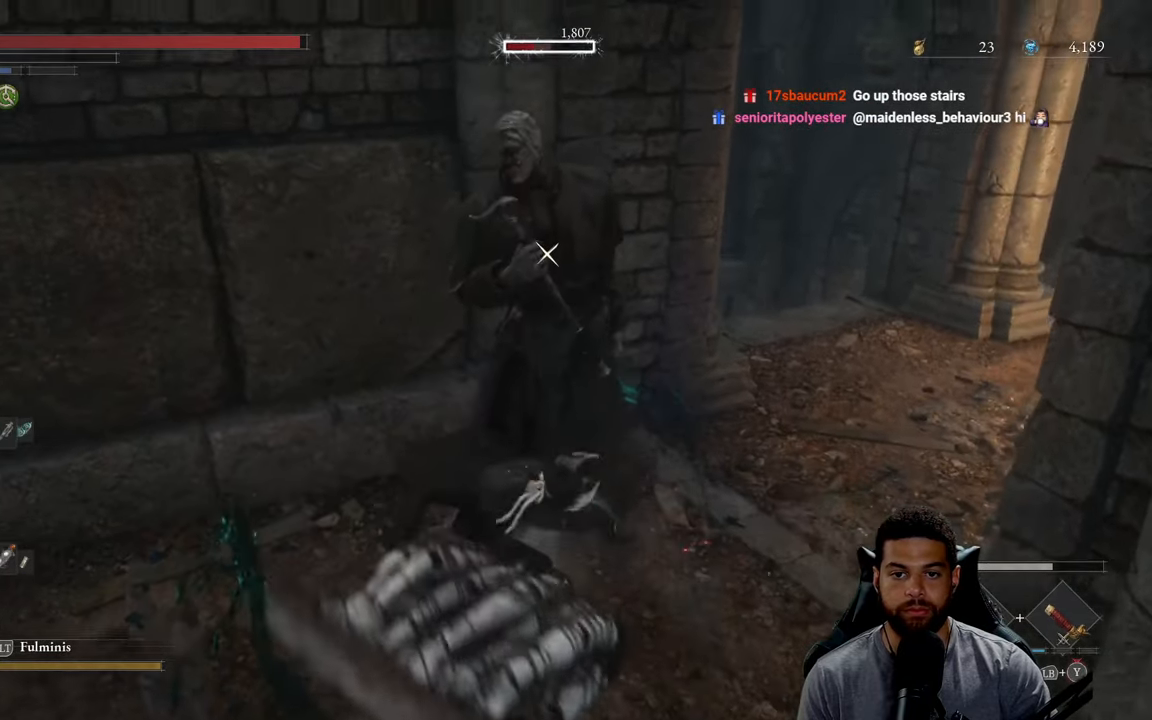
{"buttons": [], "left_stick": "right", "right_stick": "center", "events": [[266, "left_stick", "right"]]}
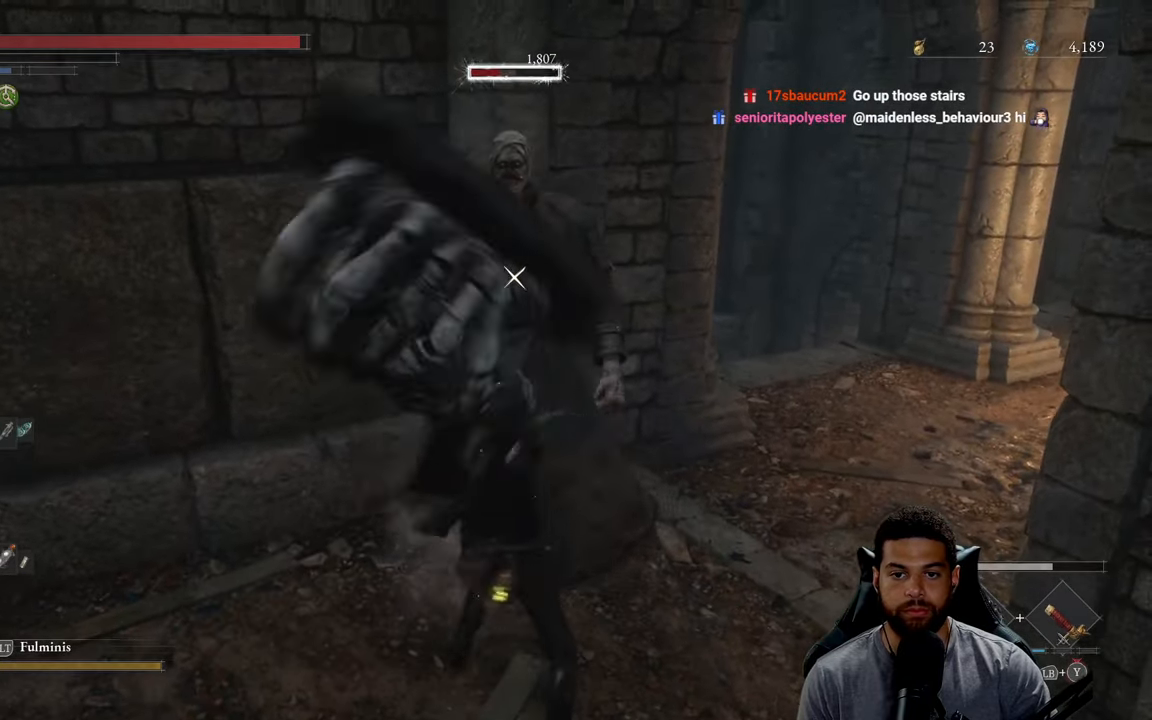
{"buttons": [], "left_stick": "down-right", "right_stick": "center", "events": [[216, "left_stick", "down-right"]]}
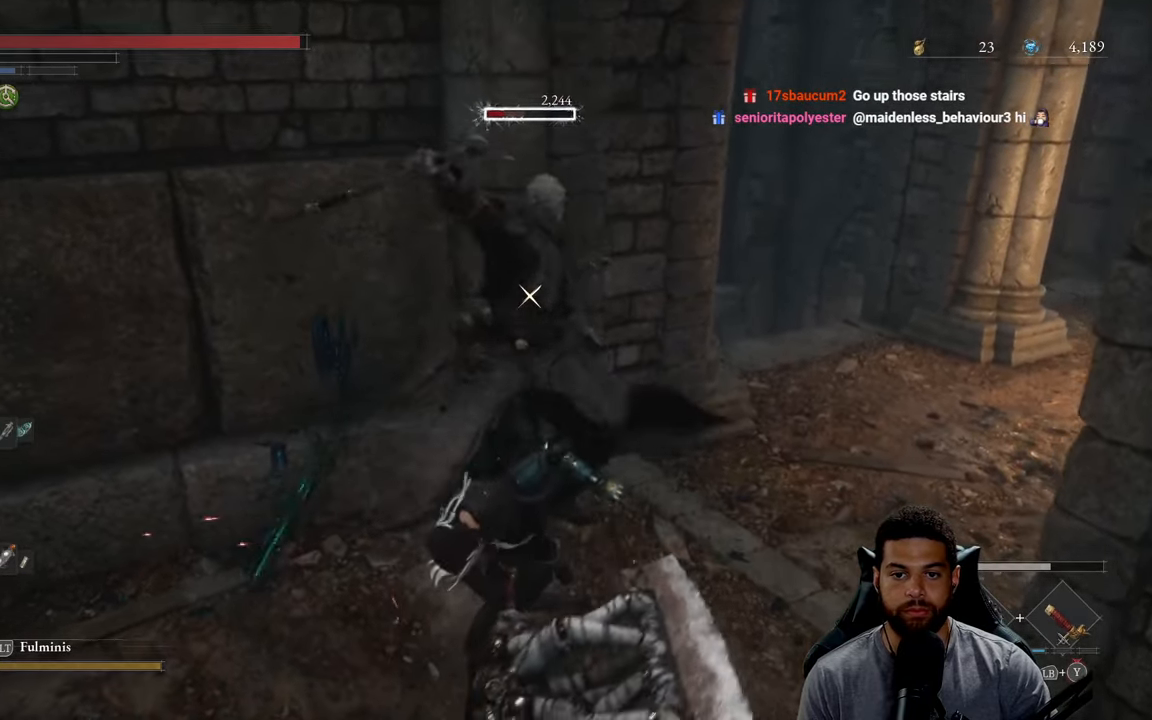
{"buttons": [], "left_stick": "down", "right_stick": "center", "events": [[233, "left_stick", "down"]]}
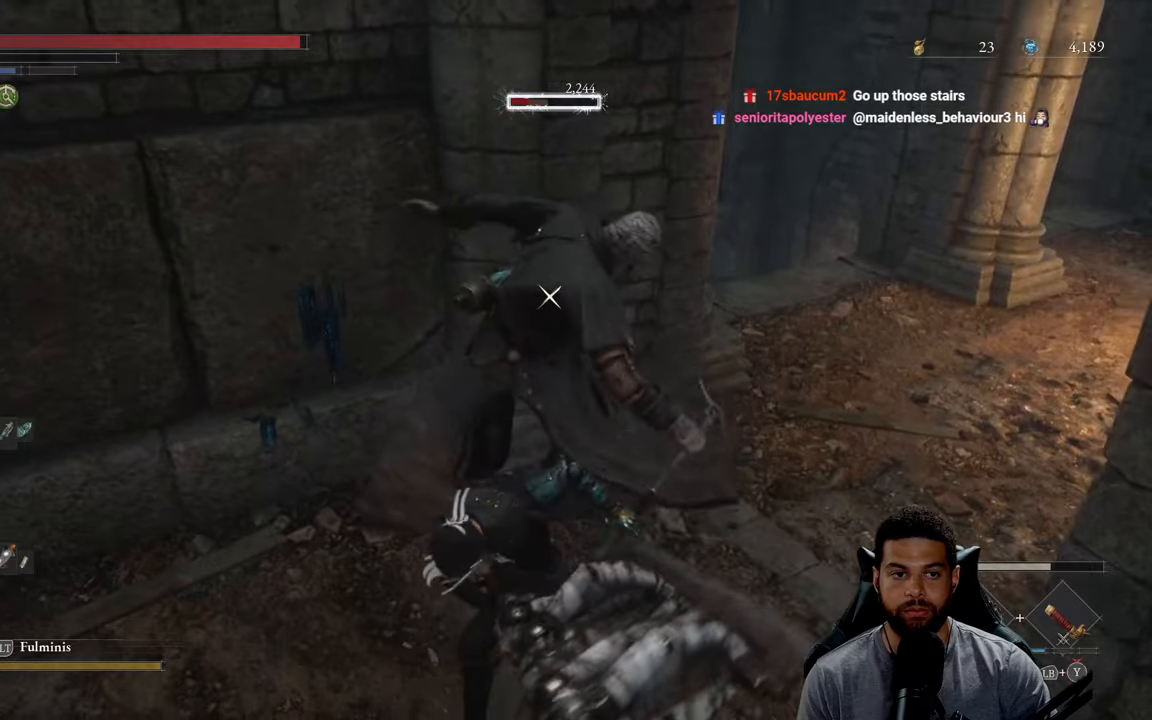
{"buttons": [], "left_stick": "down", "right_stick": "center", "events": []}
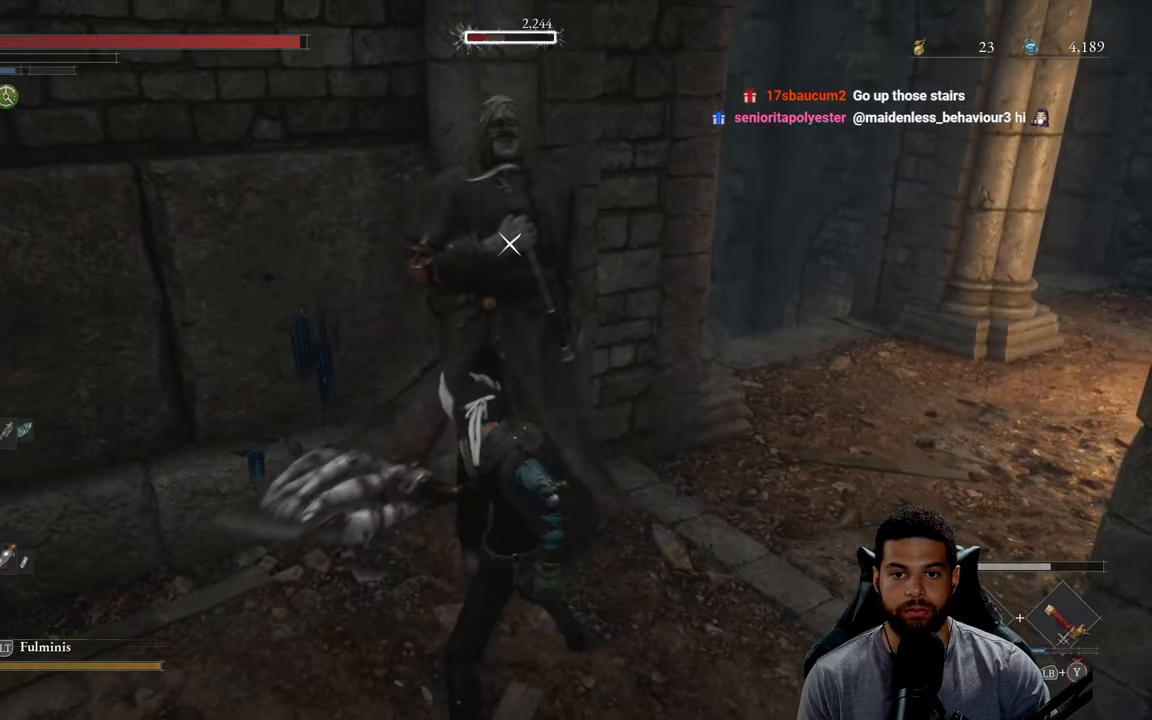
{"buttons": ["Y", "L1"], "left_stick": "up", "right_stick": "center", "events": [[133, "L1", "down"], [150, "left_stick", "right"], [183, "Y", "down"], [267, "Y", "up"], [267, "left_stick", "up"], [333, "Y", "down"], [433, "Y", "up"], [483, "Y", "down"]]}
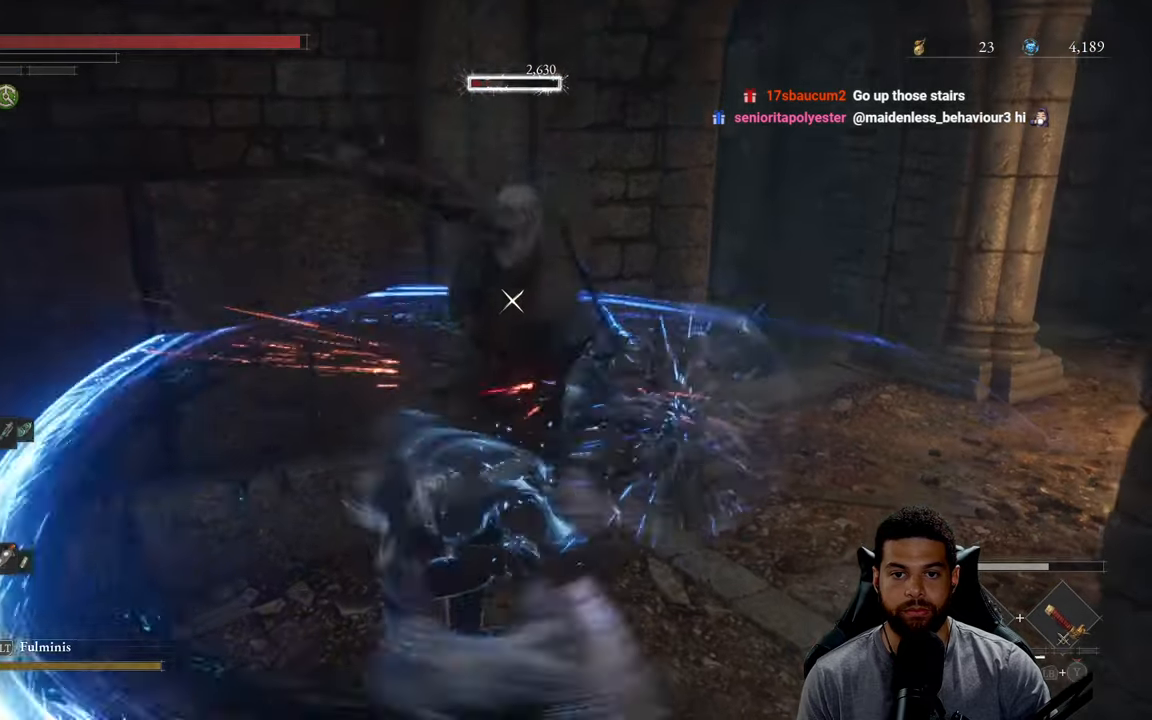
{"buttons": ["Y", "L1"], "left_stick": "up", "right_stick": "center", "events": [[83, "Y", "up"], [150, "Y", "down"], [250, "Y", "up"], [300, "Y", "down"], [417, "Y", "up"], [483, "Y", "down"]]}
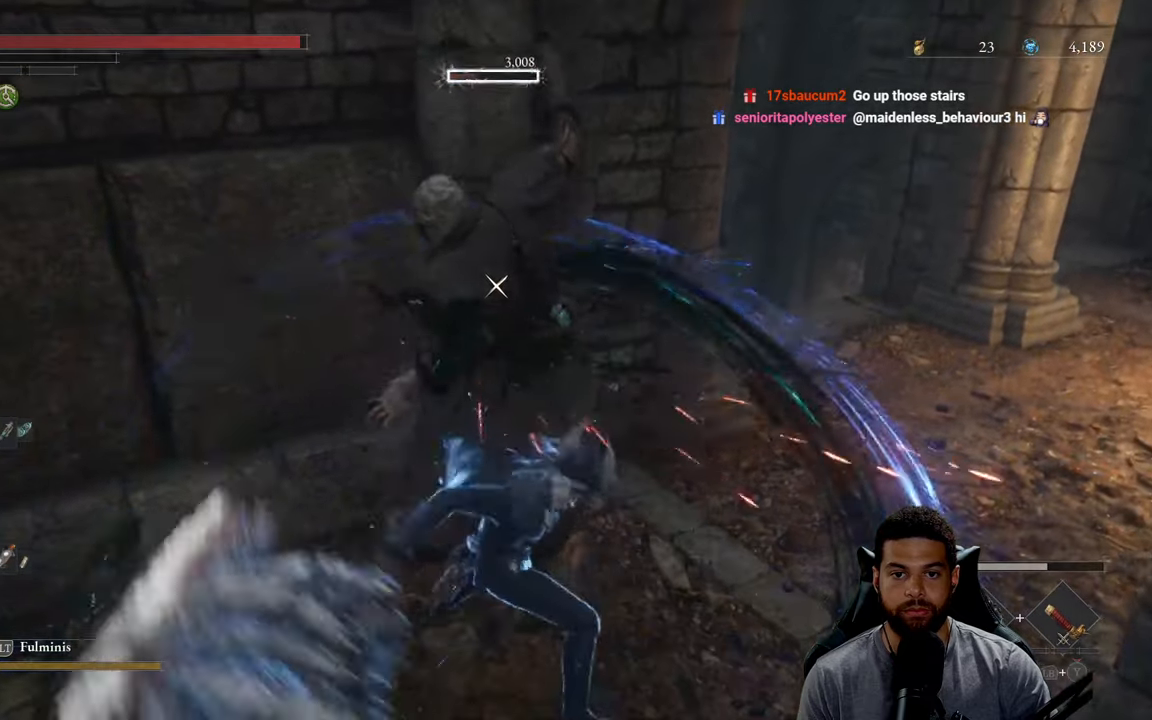
{"buttons": [], "left_stick": "down-left", "right_stick": "center", "events": [[83, "Y", "up"], [167, "L1", "up"], [350, "left_stick", "up-left"], [500, "left_stick", "down-left"]]}
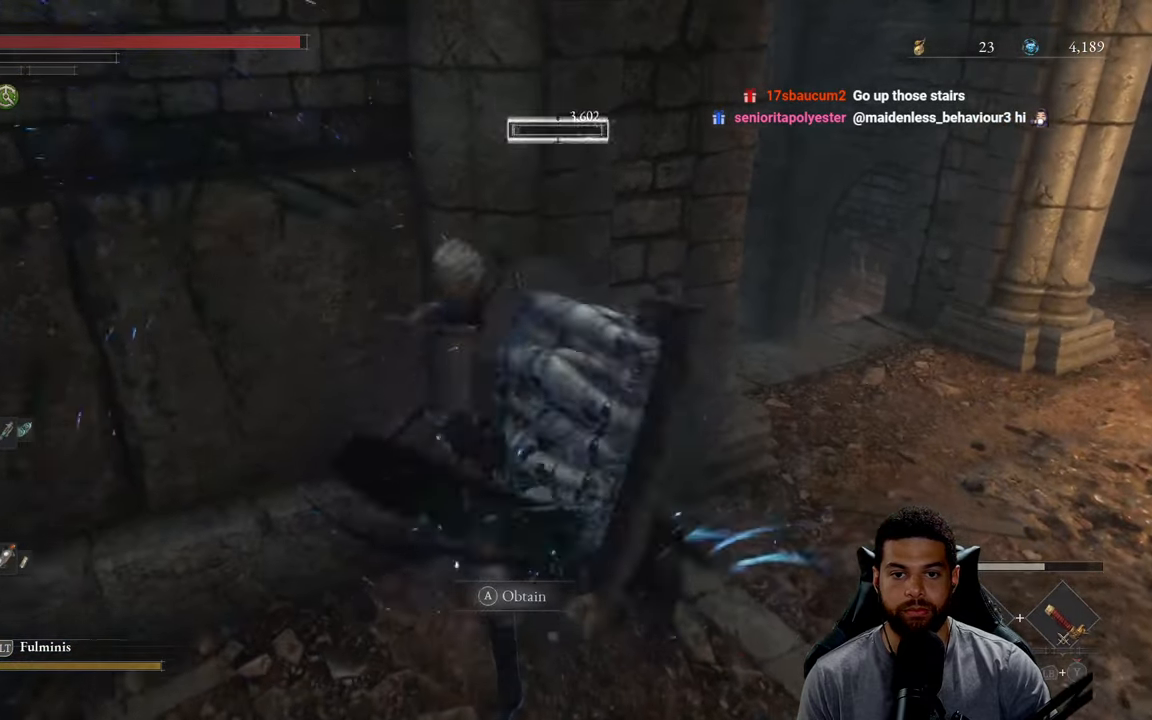
{"buttons": ["A"], "left_stick": "down", "right_stick": "center", "events": [[50, "left_stick", "down"], [217, "R3", "down"], [333, "R3", "up"], [333, "right_stick", "right"], [433, "right_stick", "center"], [483, "A", "down"]]}
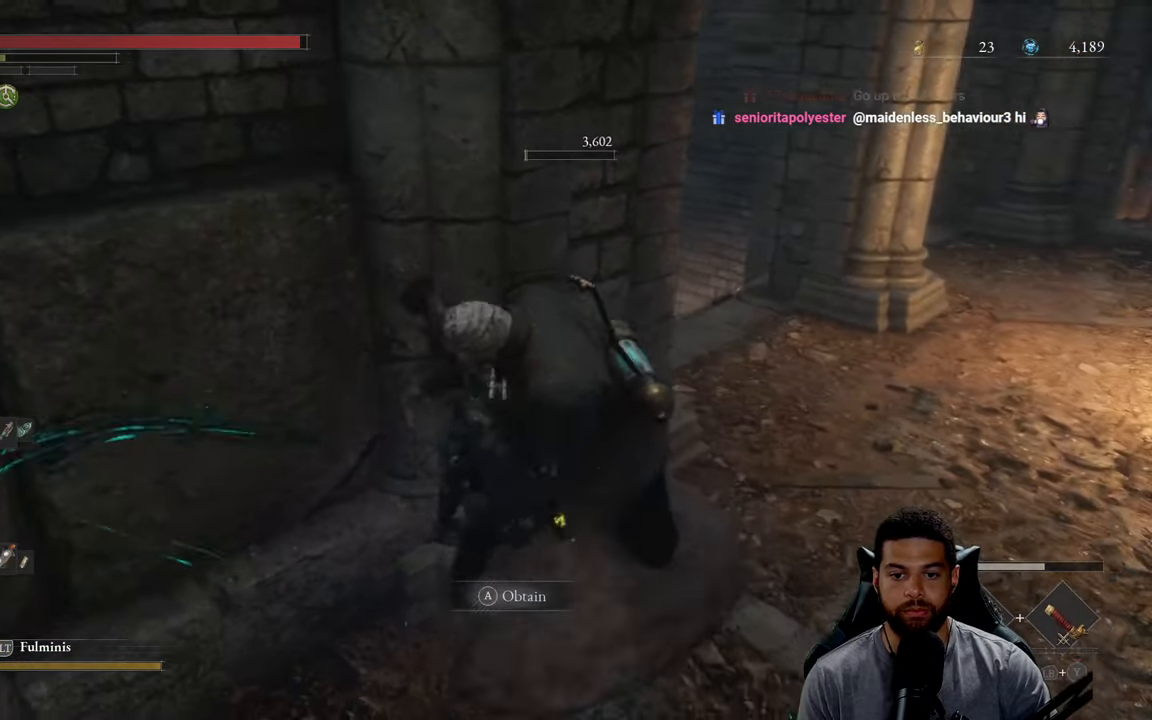
{"buttons": [], "left_stick": "down-right", "right_stick": "center", "events": [[33, "left_stick", "down-right"], [67, "A", "up"], [133, "A", "down"], [200, "A", "up"], [267, "A", "down"], [367, "A", "up"]]}
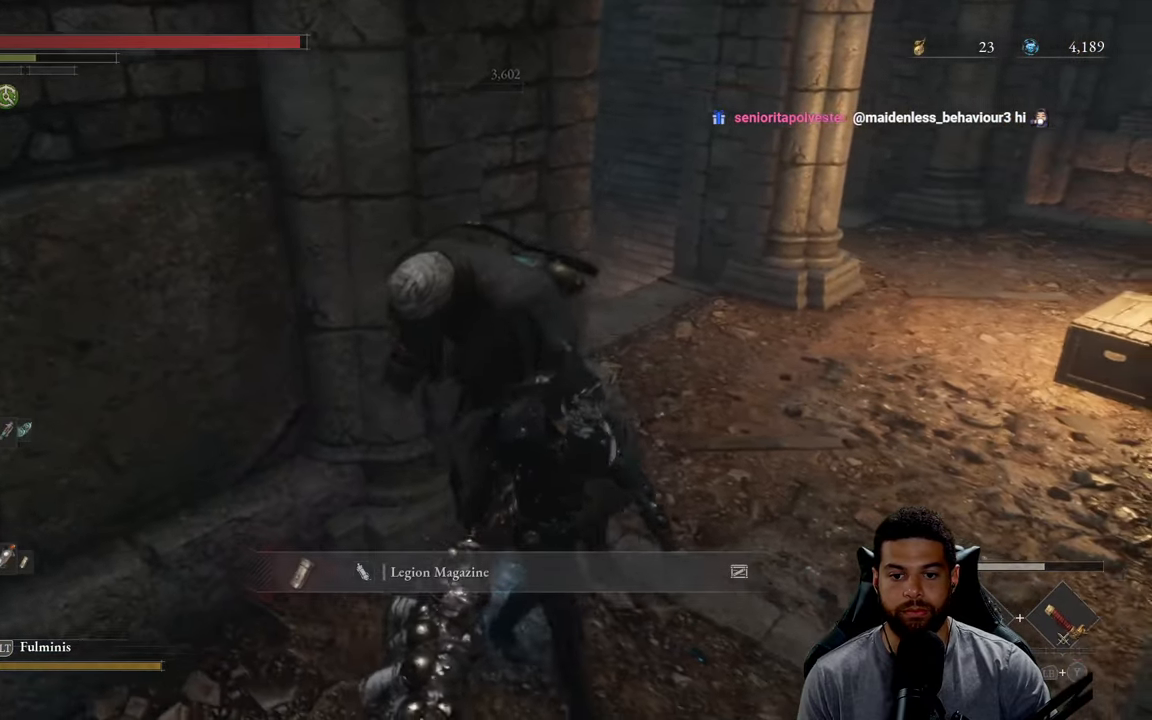
{"buttons": [], "left_stick": "right", "right_stick": "center", "events": [[50, "left_stick", "down"], [167, "right_stick", "right"], [300, "left_stick", "down-right"], [483, "right_stick", "center"], [500, "left_stick", "right"]]}
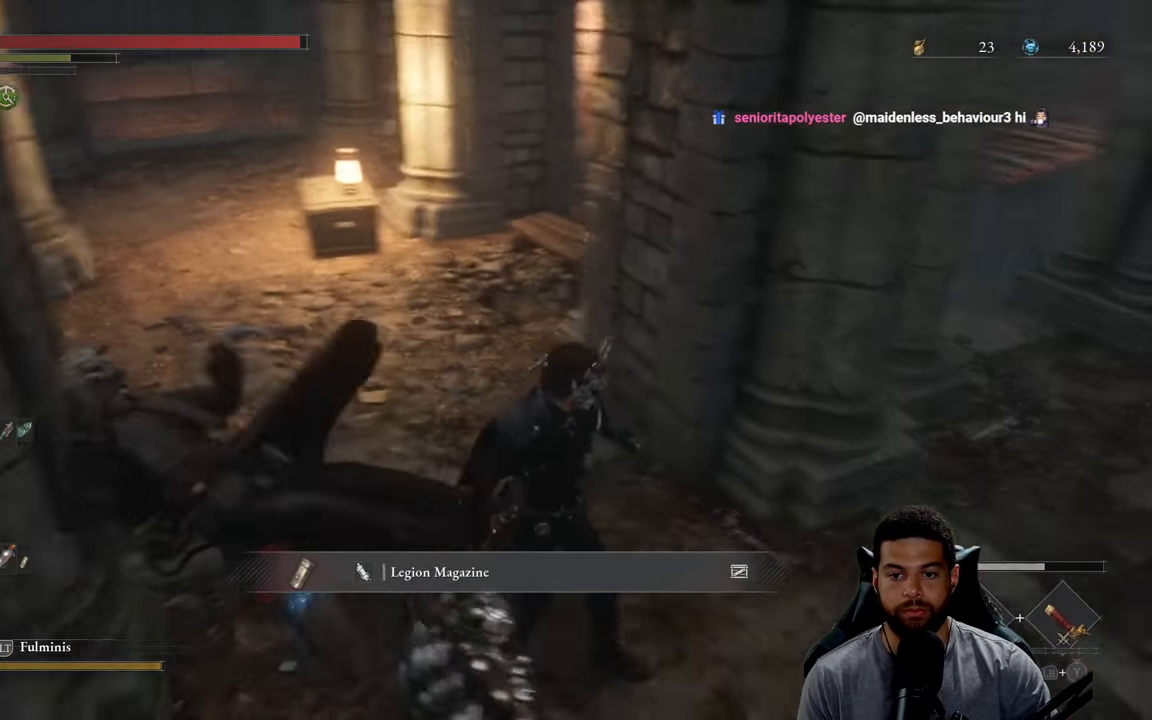
{"buttons": [], "left_stick": "up-right", "right_stick": "right", "events": [[50, "A", "down"], [117, "A", "up"], [250, "right_stick", "right"], [467, "left_stick", "up-right"]]}
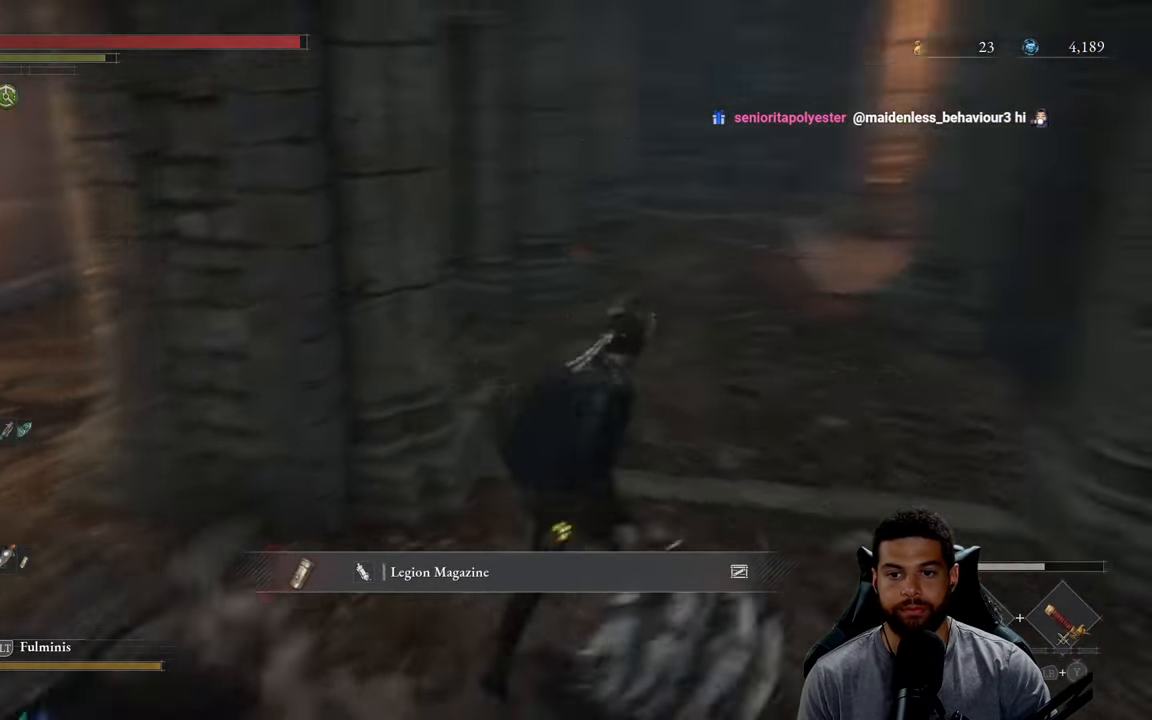
{"buttons": ["B"], "left_stick": "down-left", "right_stick": "left", "events": [[17, "left_stick", "up"], [33, "right_stick", "center"], [100, "B", "down"], [100, "left_stick", "left"], [183, "left_stick", "down-left"], [467, "right_stick", "left"]]}
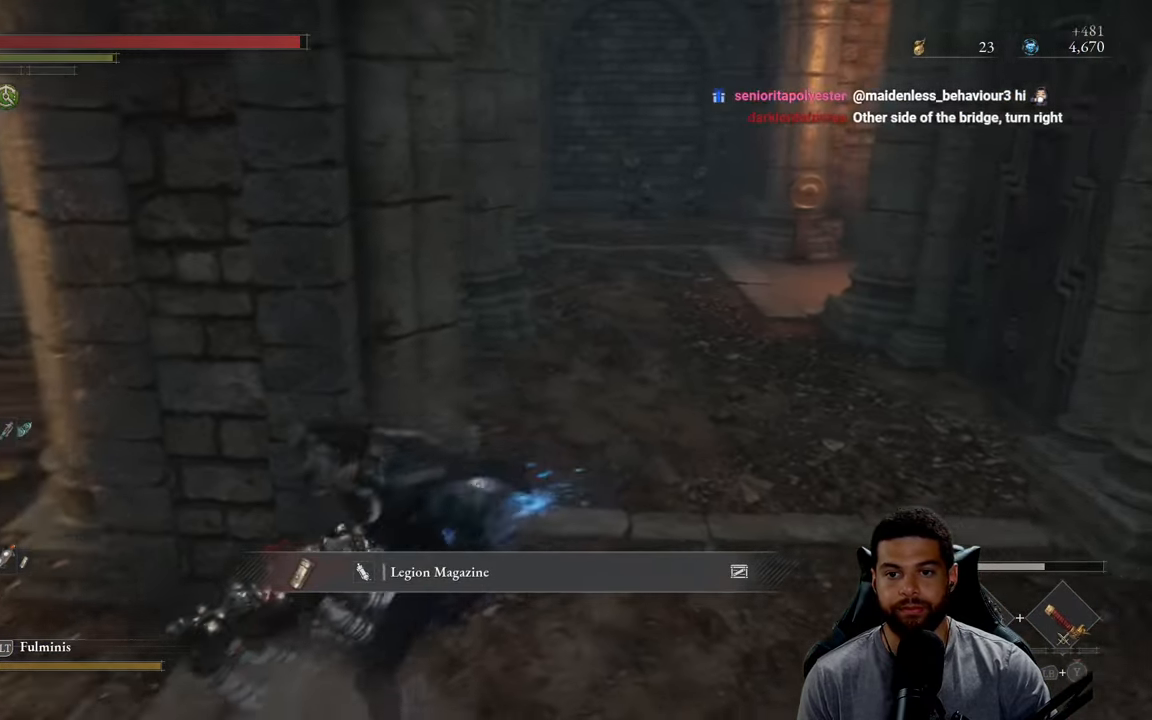
{"buttons": ["B"], "left_stick": "up-left", "right_stick": "center", "events": [[183, "left_stick", "up-left"], [250, "right_stick", "center"]]}
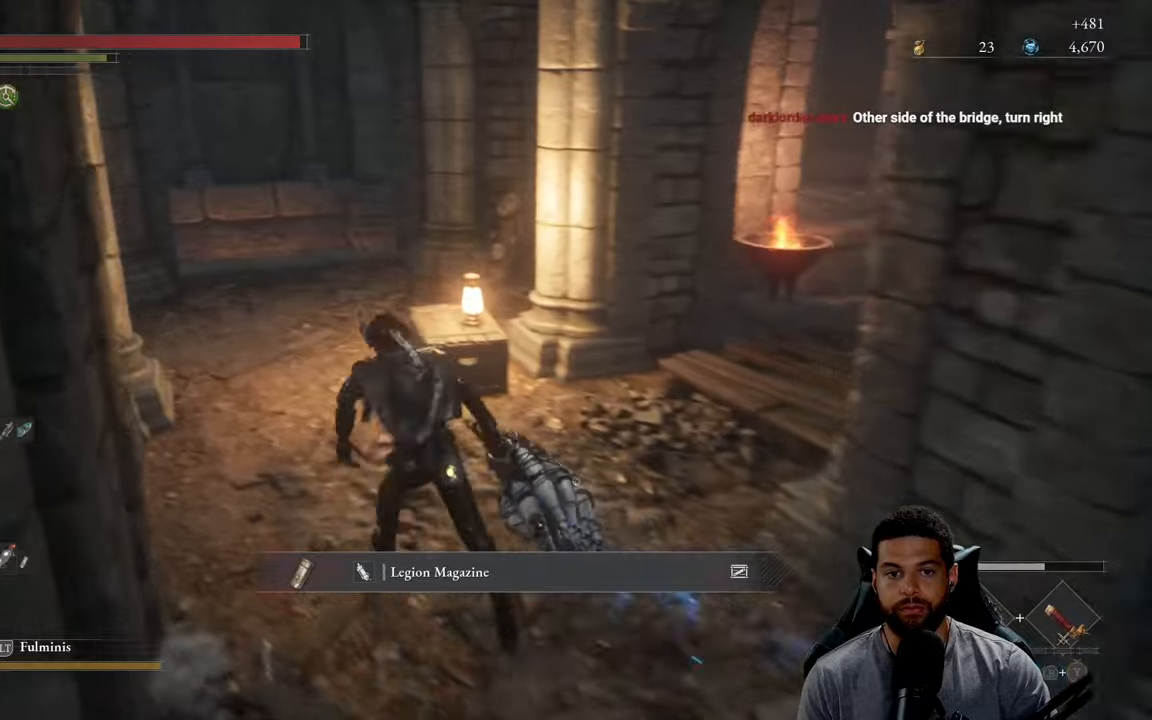
{"buttons": [], "left_stick": "up", "right_stick": "center", "events": [[117, "left_stick", "up"], [267, "right_stick", "up"], [334, "right_stick", "center"], [484, "B", "up"]]}
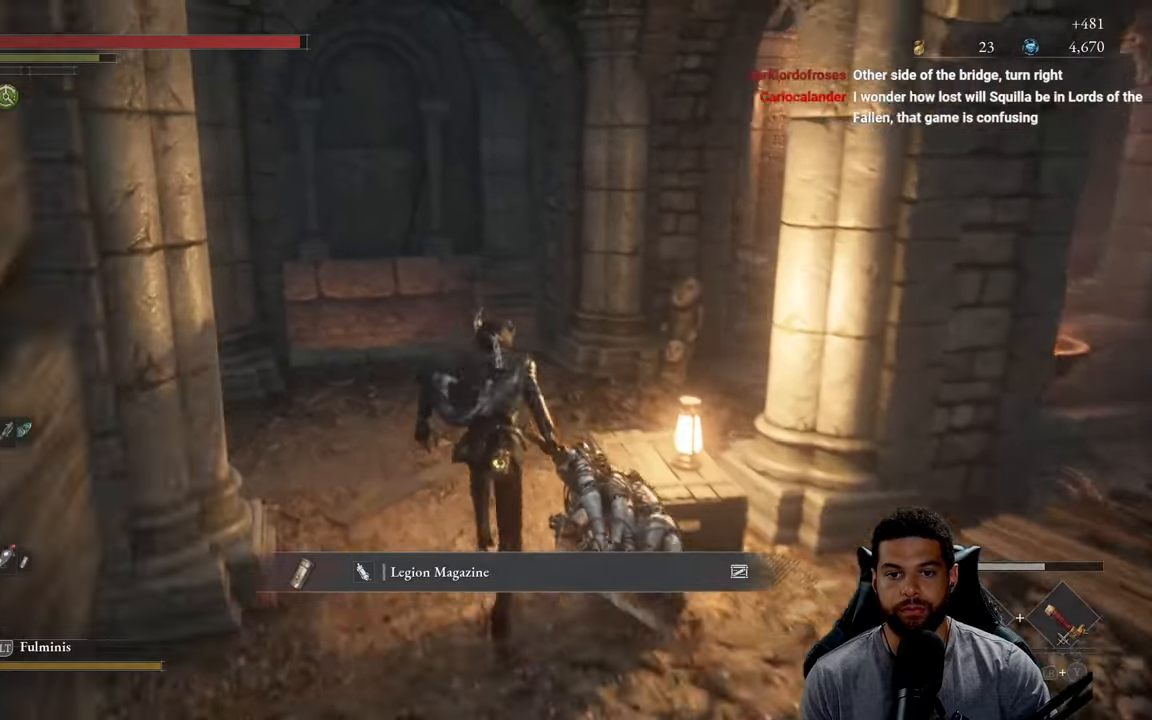
{"buttons": [], "left_stick": "down-left", "right_stick": "center", "events": [[167, "right_stick", "left"], [267, "left_stick", "right"], [334, "left_stick", "down-left"], [334, "right_stick", "center"]]}
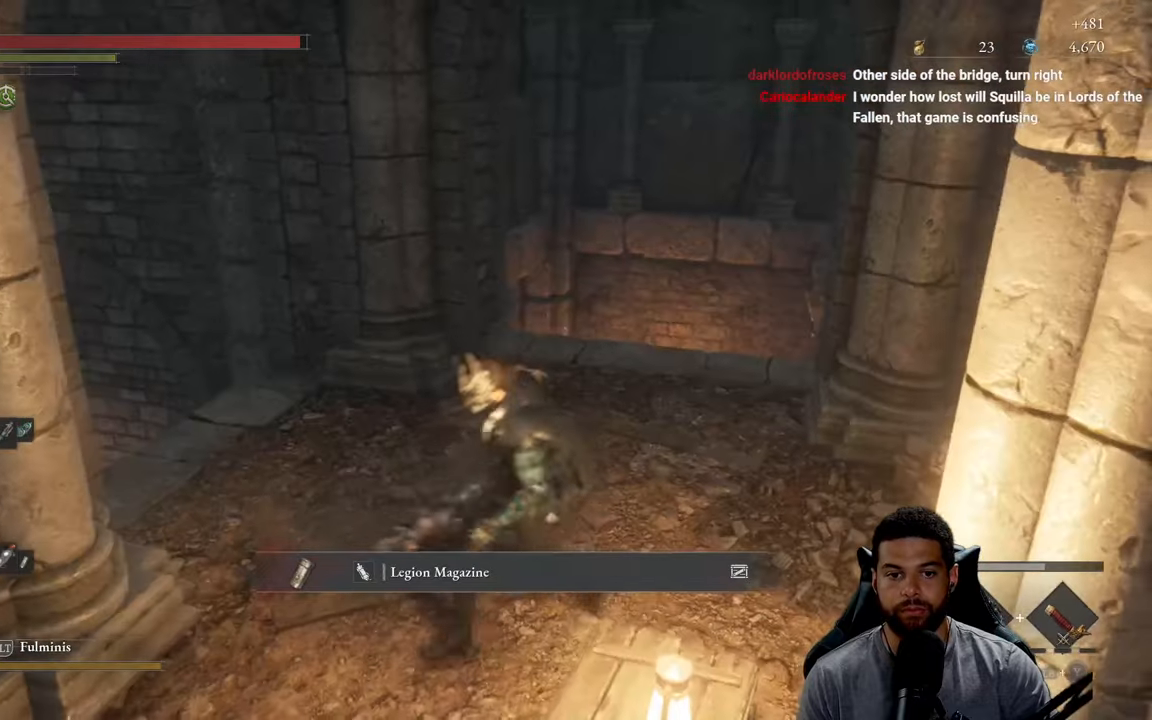
{"buttons": [], "left_stick": "up-right", "right_stick": "left", "events": [[184, "right_stick", "left"], [284, "left_stick", "down-right"], [367, "left_stick", "up-right"]]}
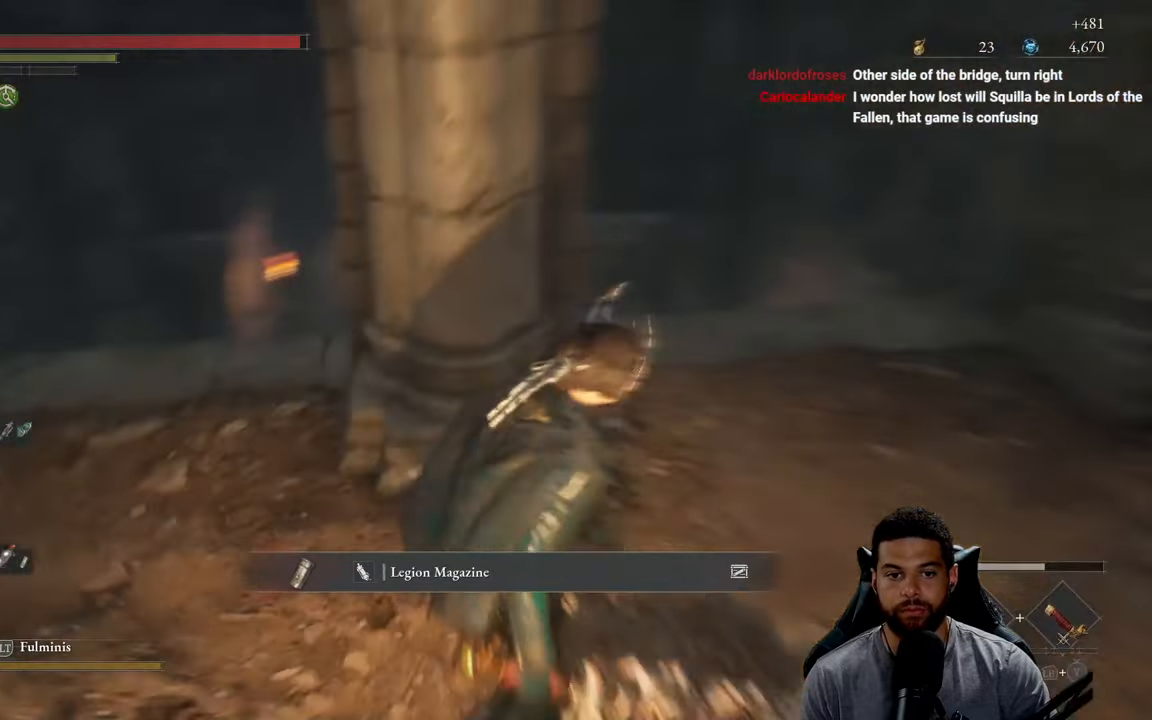
{"buttons": [], "left_stick": "up-right", "right_stick": "center", "events": [[67, "right_stick", "down-left"], [350, "right_stick", "center"]]}